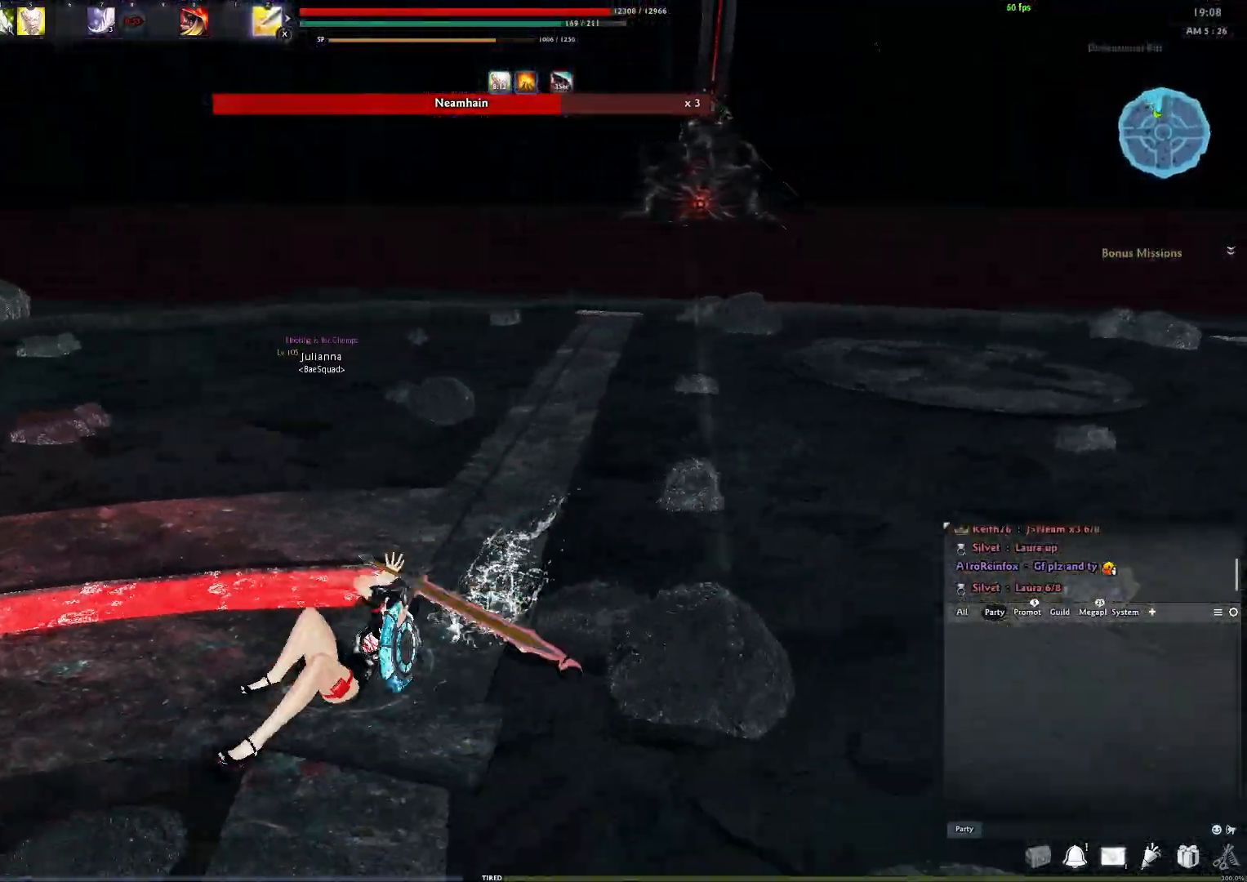
Gameplay with a controller (Xbox layout); each line is a JSON object with the inputs held at the frame after it. "events" lists button and stick changes between this image and that frame as [ms after this image, input, new state], when the widget could be followed in between.
{"buttons": ["A"], "left_stick": "down", "right_stick": "center", "events": [[150, "right_stick", "right"], [267, "right_stick", "center"], [383, "left_stick", "down"], [417, "A", "down"]]}
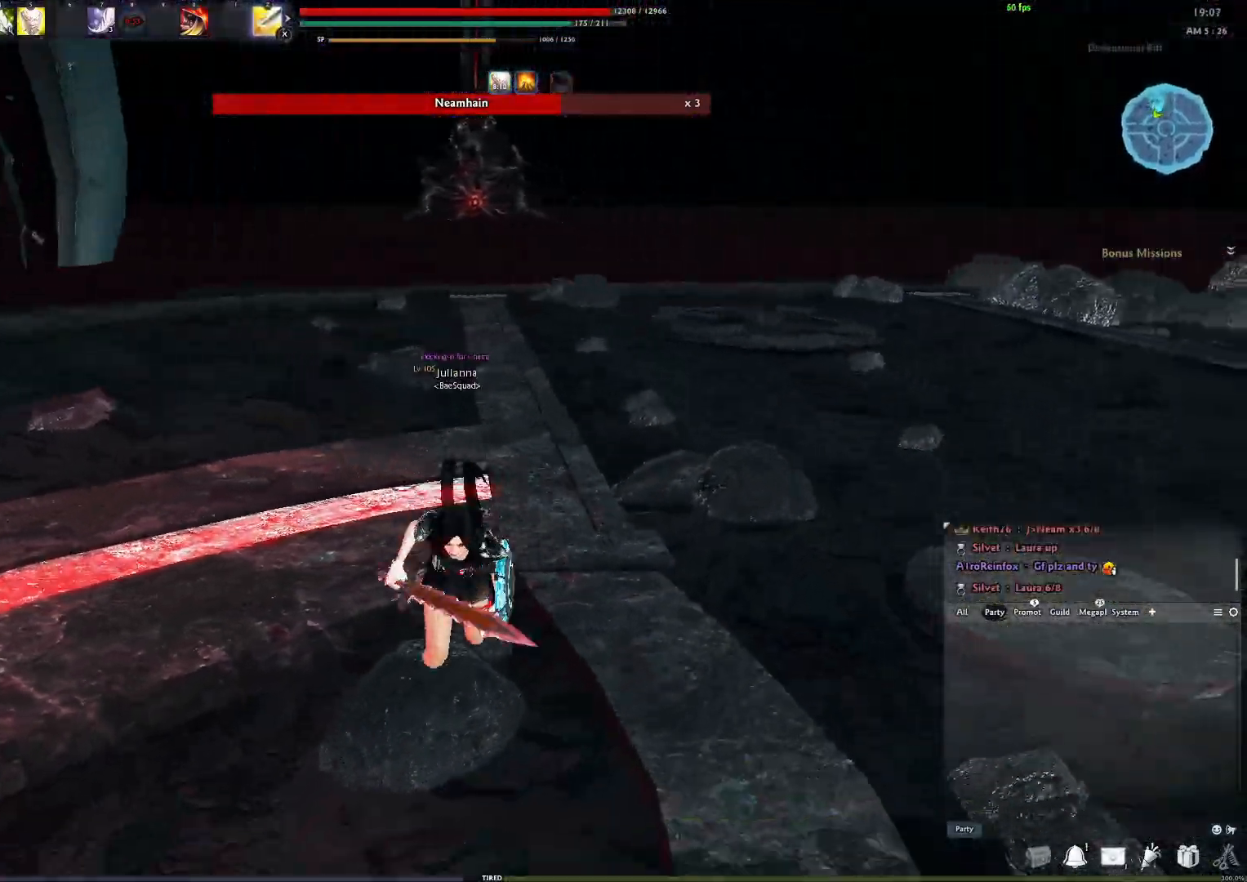
{"buttons": ["L2"], "left_stick": "down-left", "right_stick": "center", "events": [[33, "A", "up"], [467, "L2", "down"], [500, "left_stick", "down-left"]]}
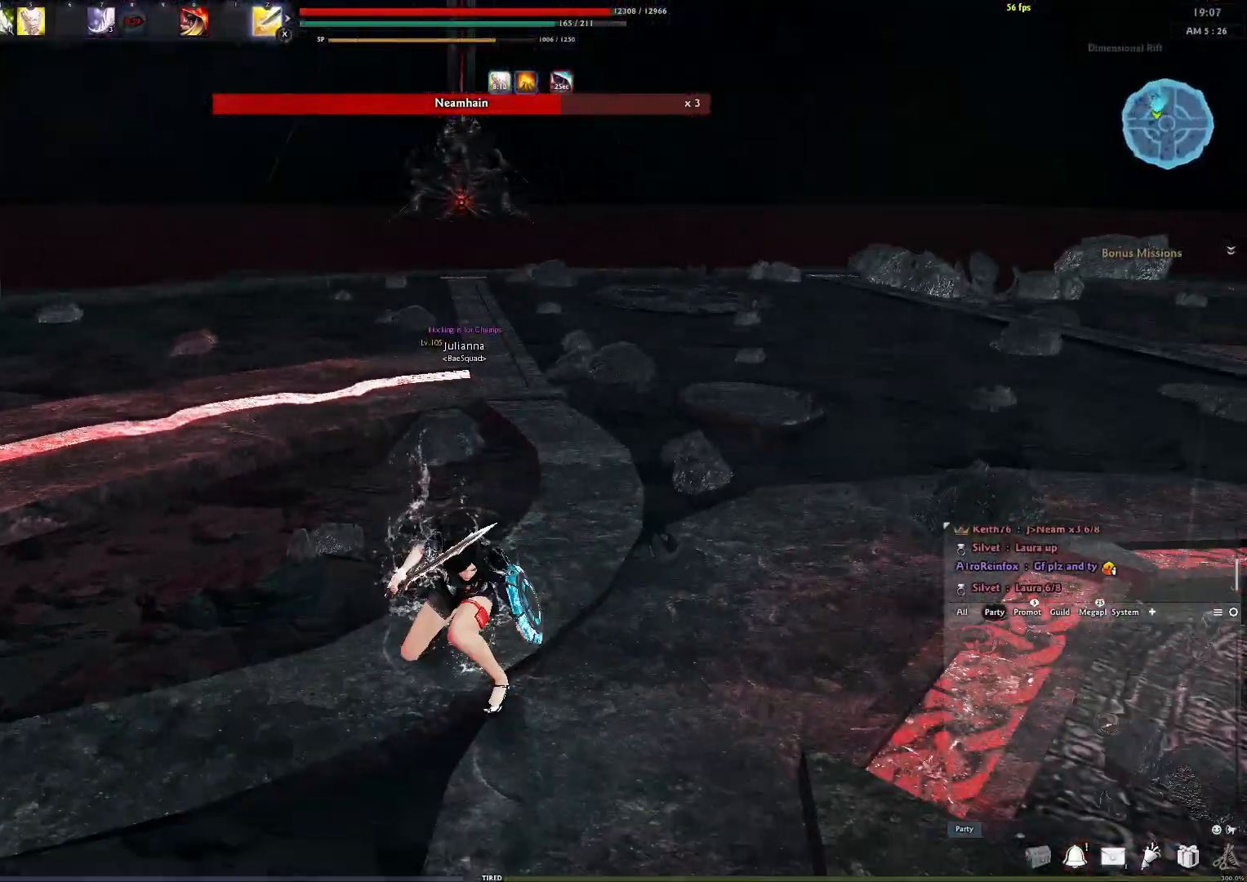
{"buttons": ["L2"], "left_stick": "down", "right_stick": "center", "events": [[100, "L2", "up"], [200, "L2", "down"], [283, "left_stick", "down"], [333, "L2", "up"], [400, "L2", "down"]]}
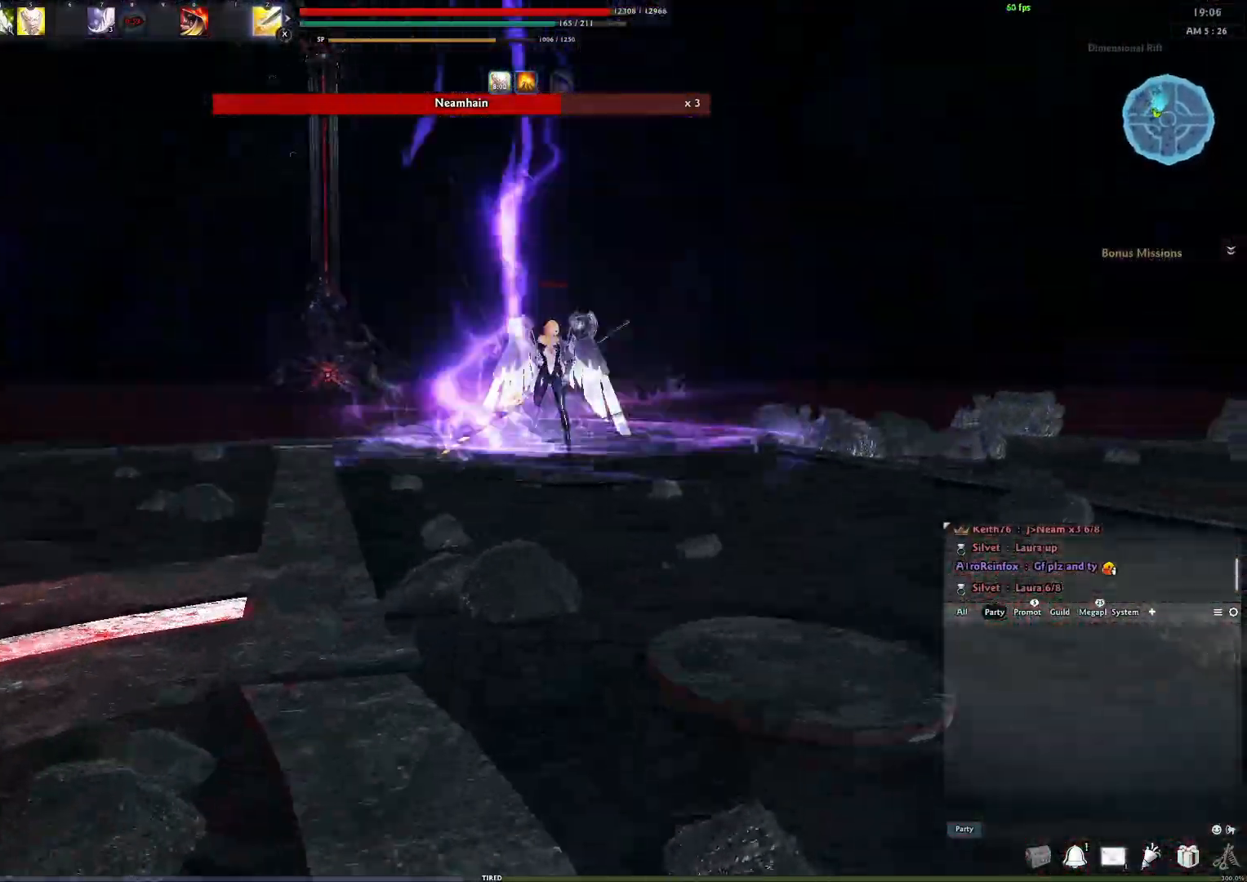
{"buttons": [], "left_stick": "down", "right_stick": "center", "events": [[33, "L2", "up"]]}
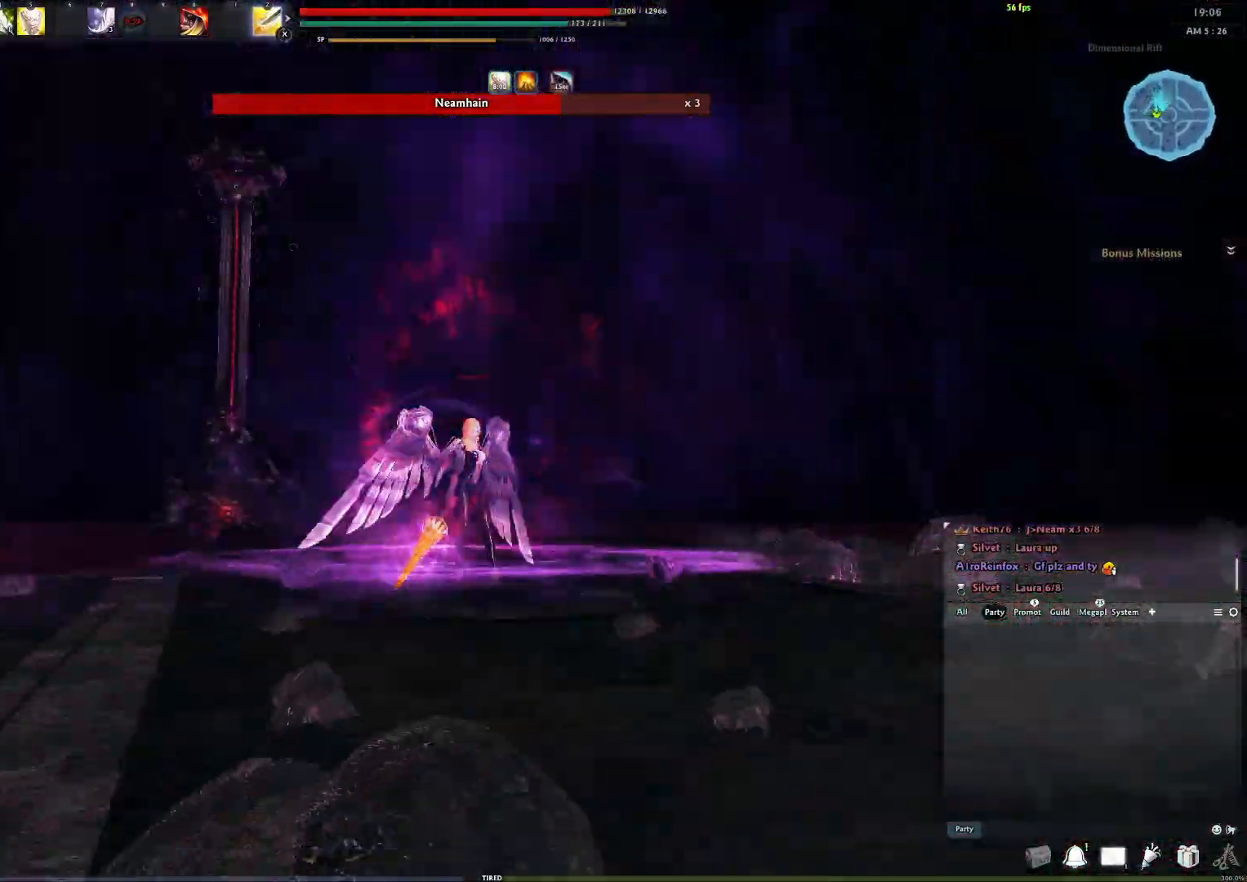
{"buttons": [], "left_stick": "down", "right_stick": "down-left", "events": [[400, "right_stick", "down-left"]]}
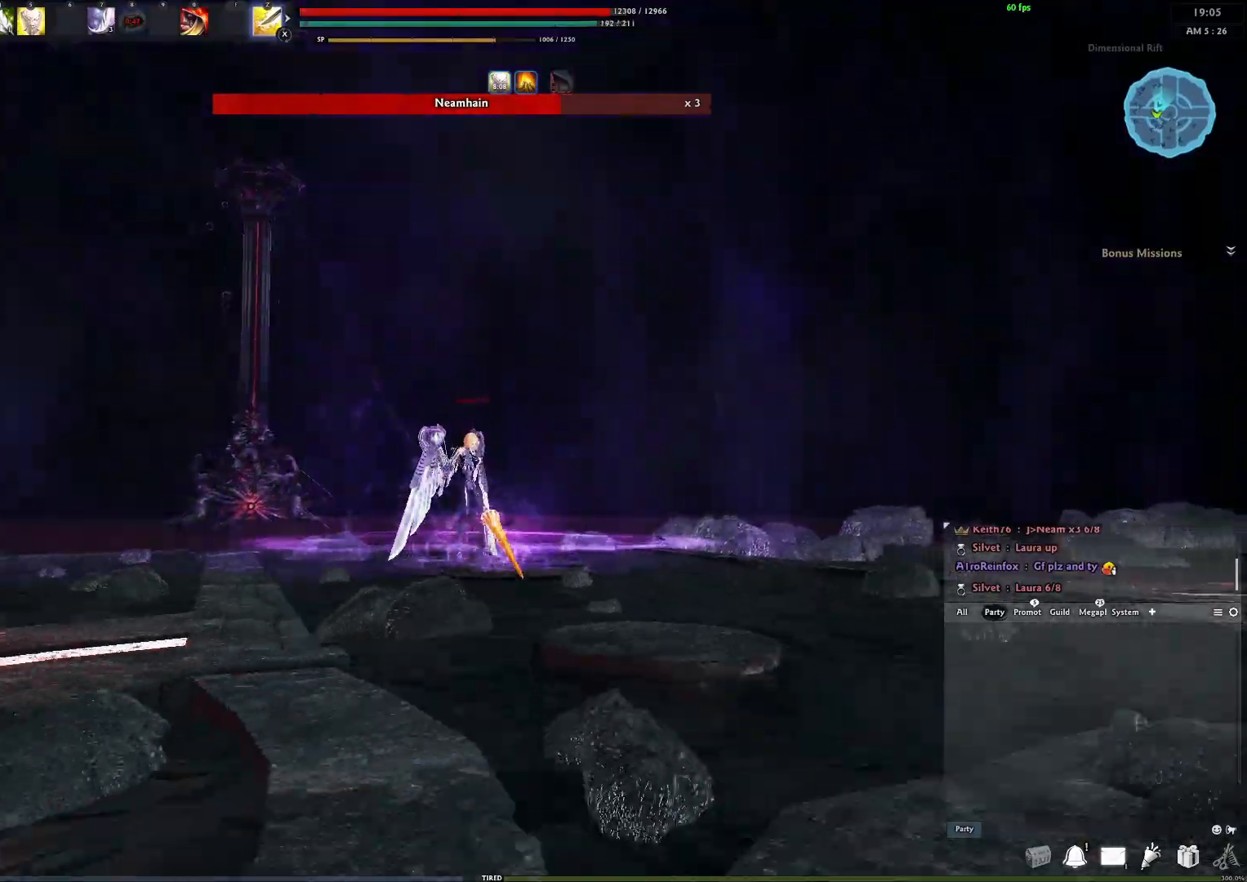
{"buttons": [], "left_stick": "center", "right_stick": "center", "events": [[83, "right_stick", "center"], [100, "left_stick", "center"], [200, "right_stick", "down-left"], [383, "right_stick", "center"]]}
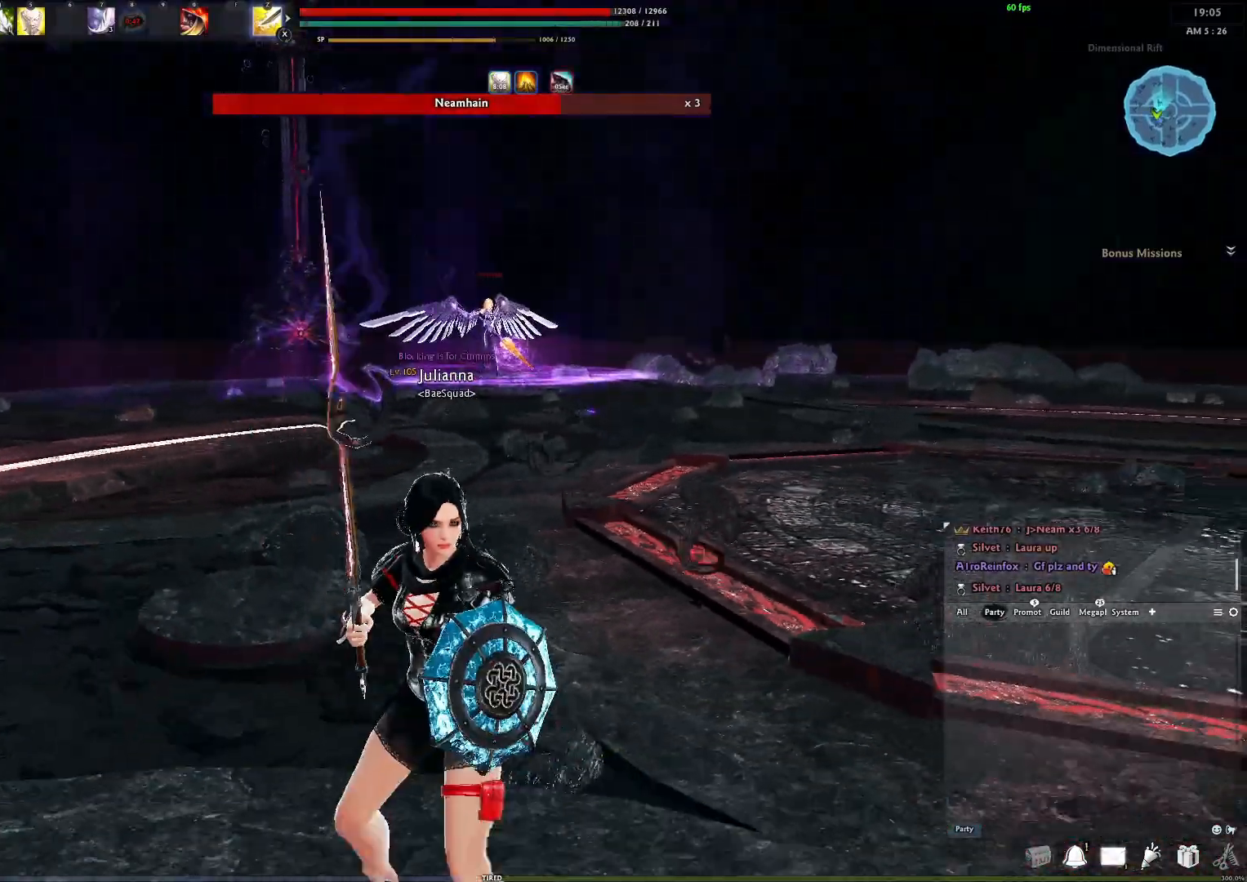
{"buttons": [], "left_stick": "up", "right_stick": "center", "events": [[100, "left_stick", "left"], [133, "right_stick", "down-left"], [300, "left_stick", "up"], [317, "right_stick", "center"]]}
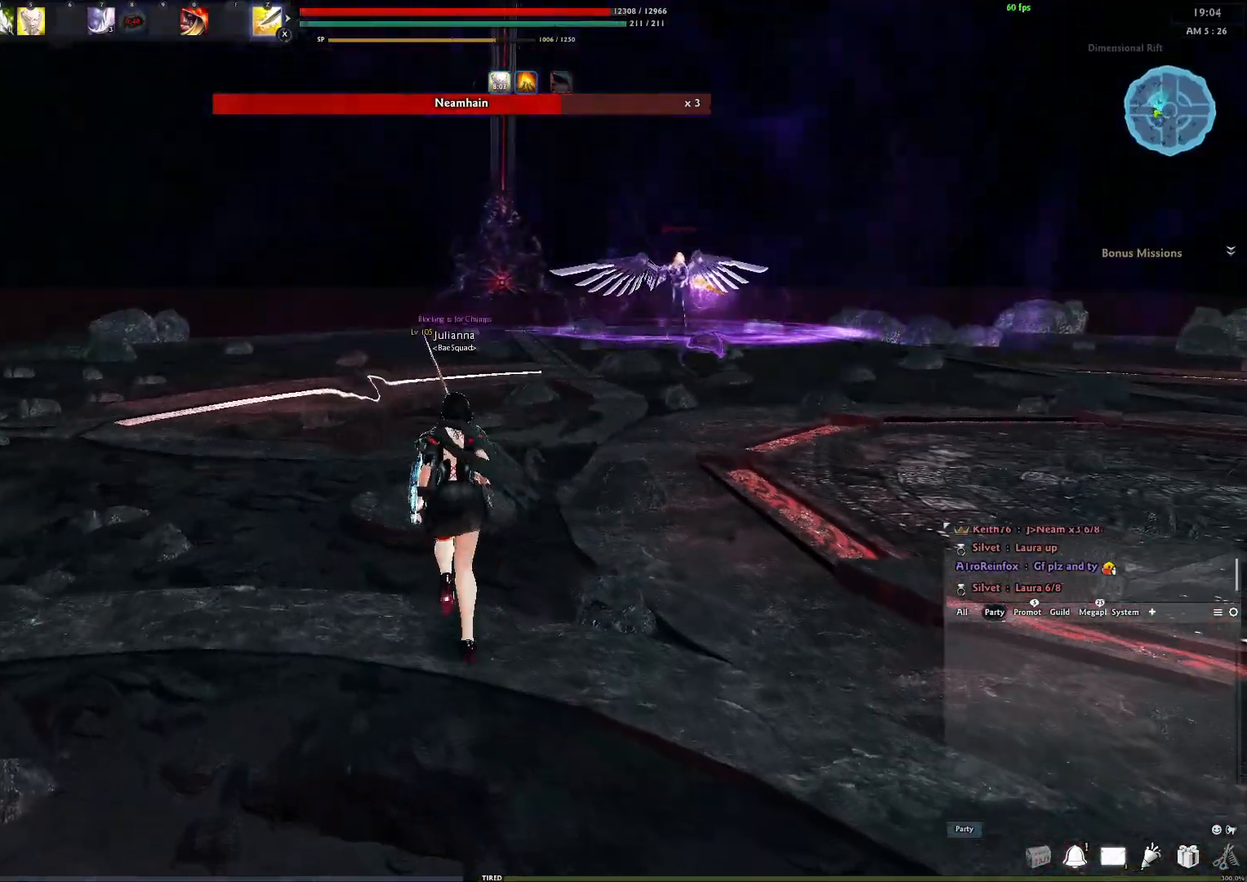
{"buttons": [], "left_stick": "up", "right_stick": "center", "events": []}
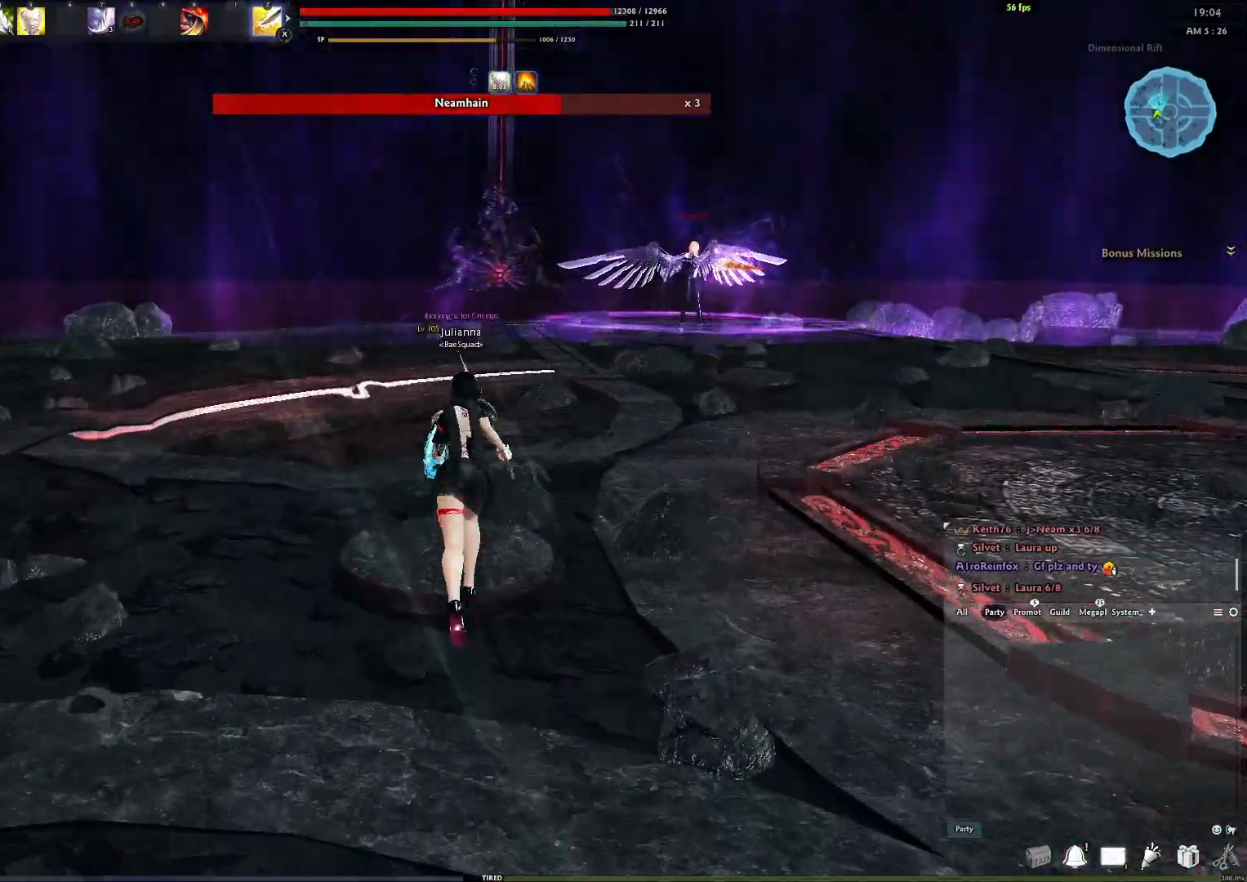
{"buttons": [], "left_stick": "center", "right_stick": "center", "events": [[200, "left_stick", "right"], [317, "left_stick", "center"]]}
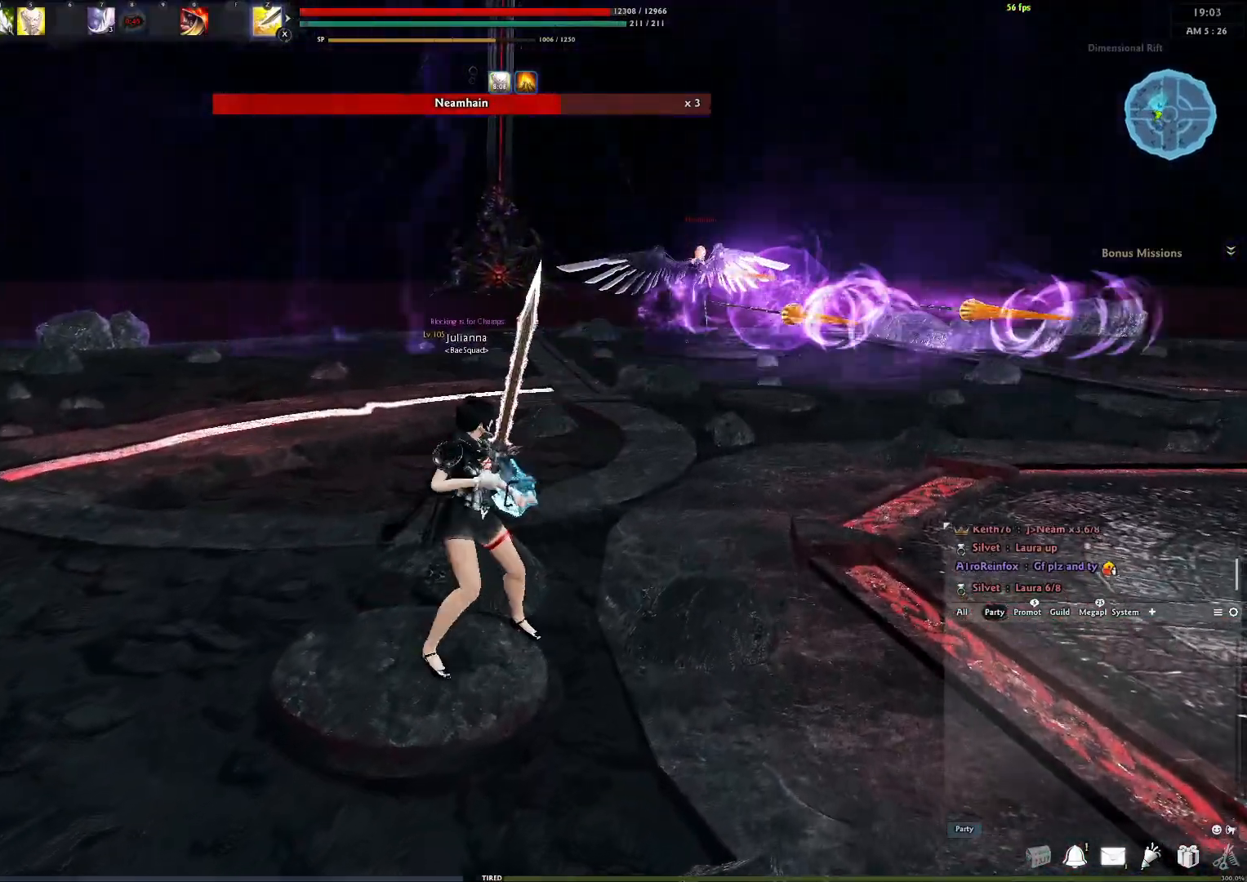
{"buttons": ["L2"], "left_stick": "center", "right_stick": "center", "events": [[33, "L2", "down"]]}
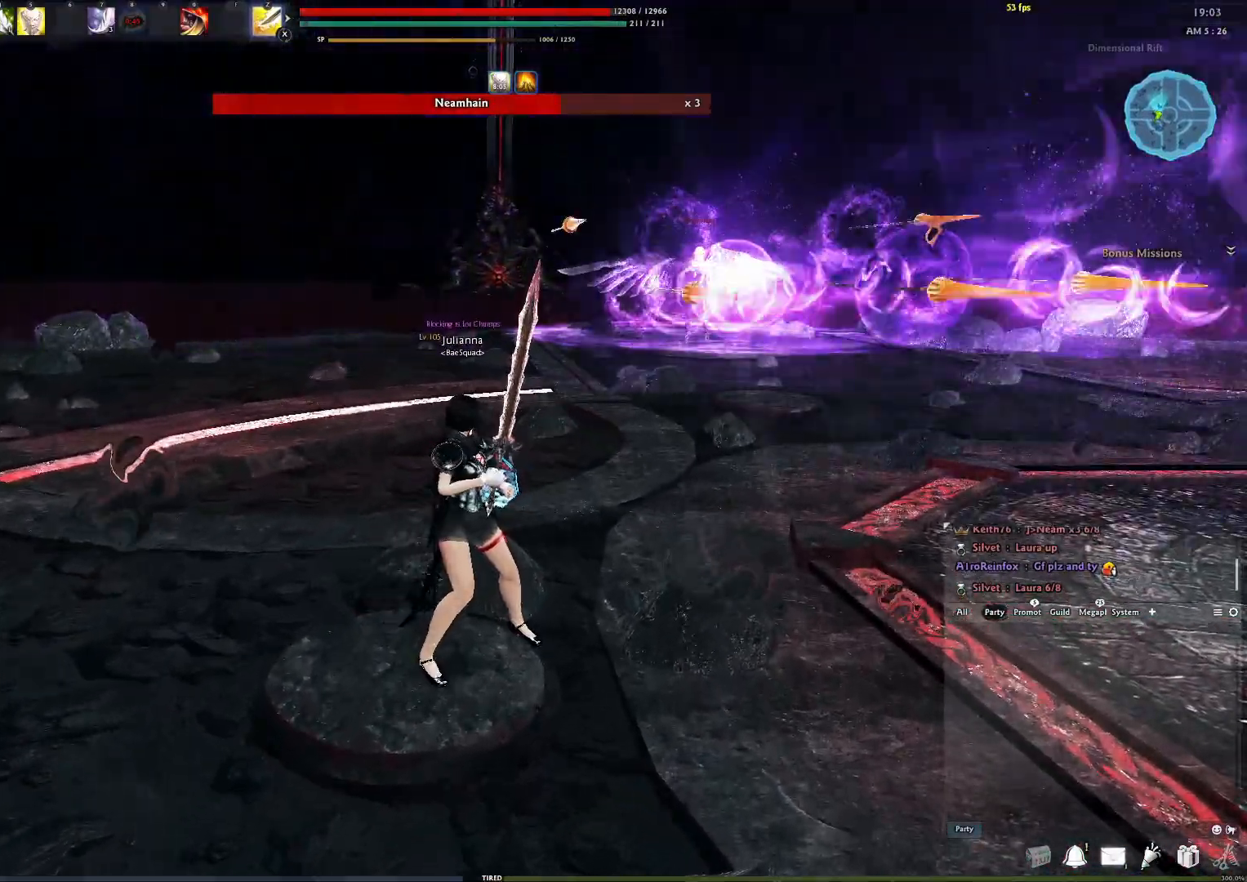
{"buttons": ["L2"], "left_stick": "center", "right_stick": "center", "events": []}
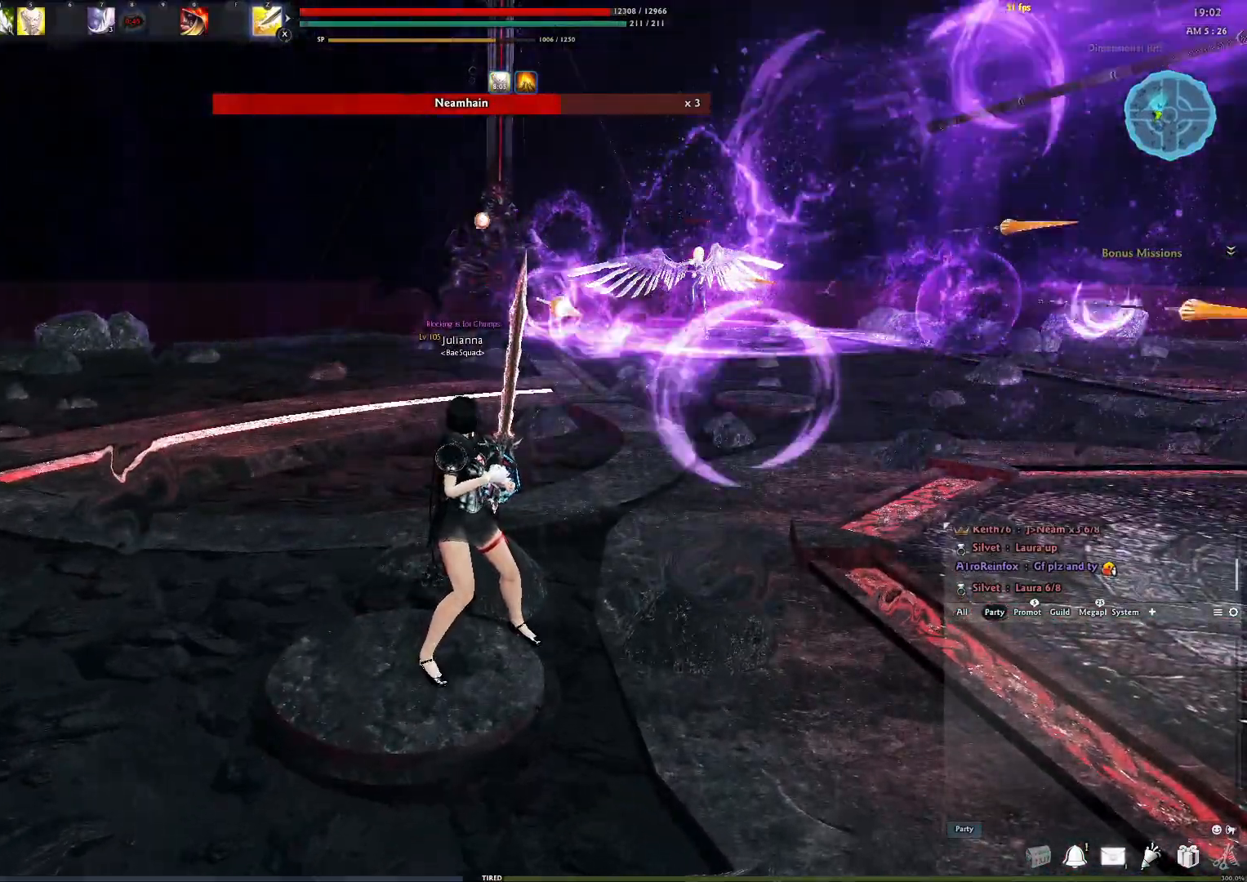
{"buttons": ["L2"], "left_stick": "right", "right_stick": "center", "events": [[133, "left_stick", "right"]]}
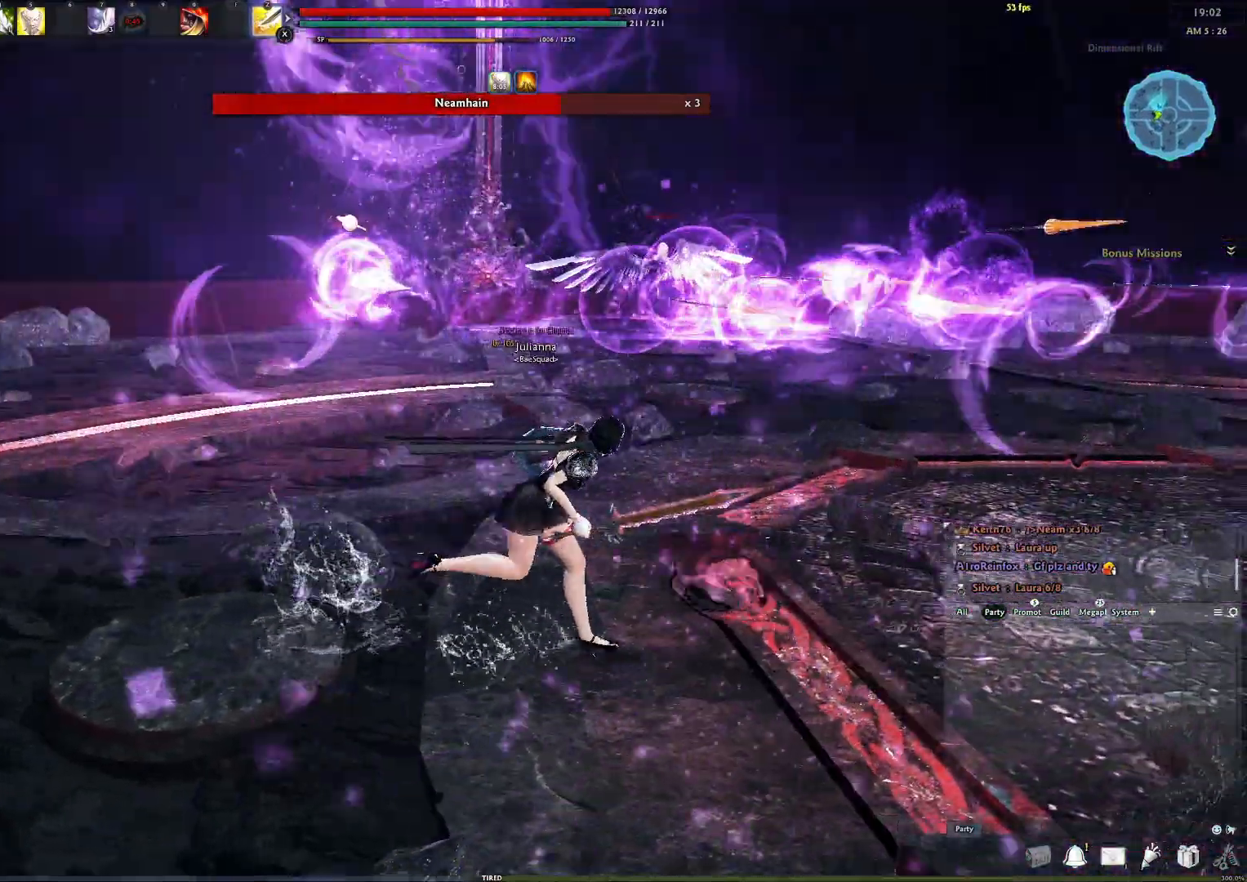
{"buttons": [], "left_stick": "center", "right_stick": "center", "events": [[100, "A", "down"], [217, "A", "up"], [350, "L2", "up"], [350, "left_stick", "center"]]}
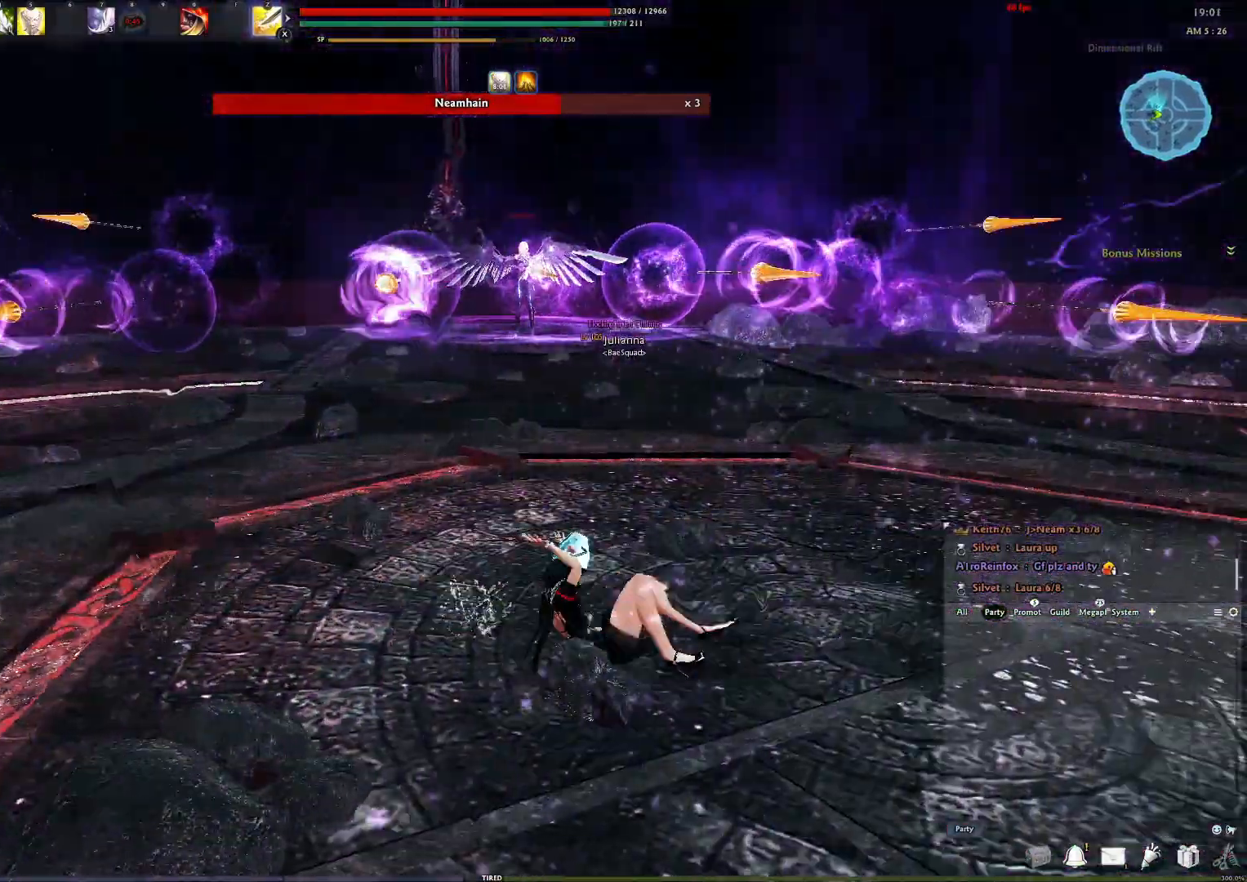
{"buttons": [], "left_stick": "down", "right_stick": "center", "events": [[50, "left_stick", "down"], [383, "A", "down"], [500, "A", "up"]]}
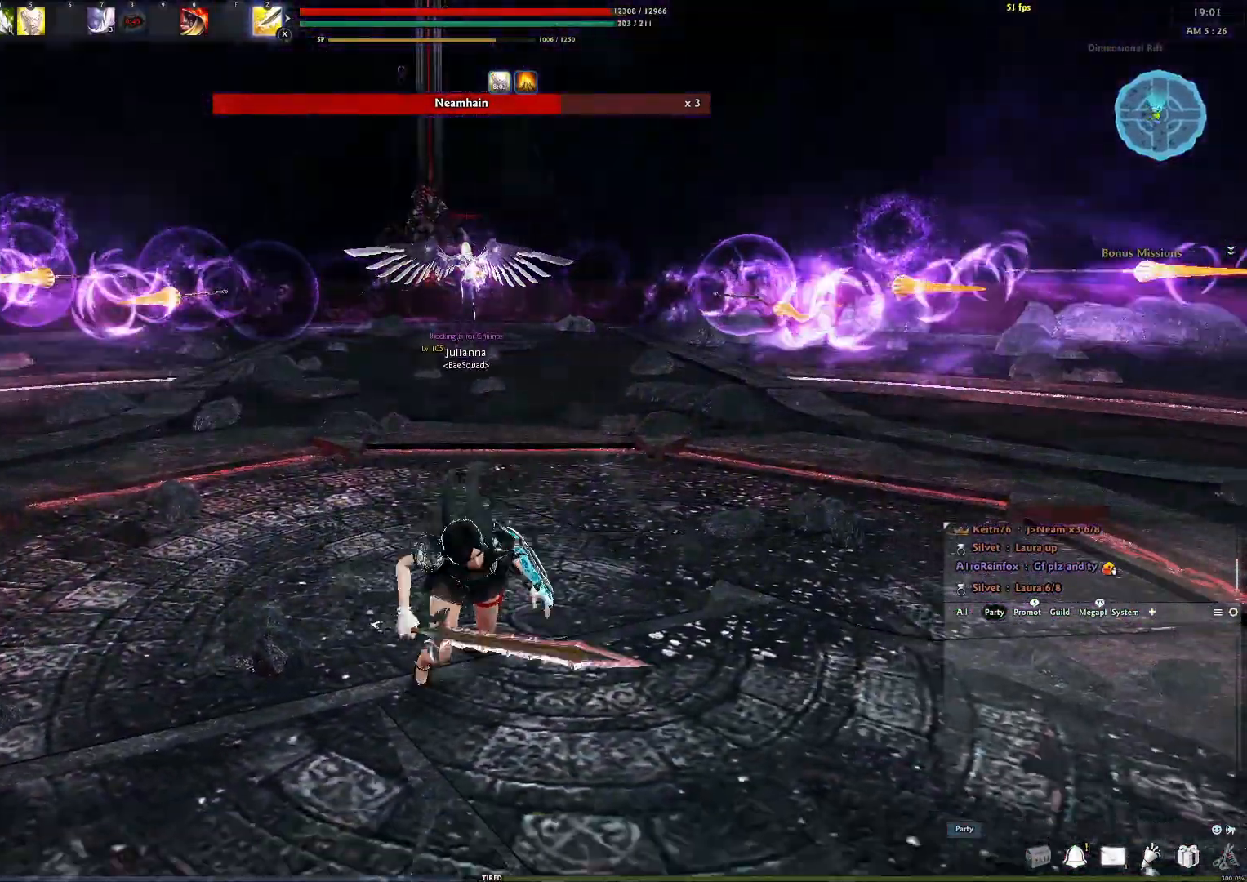
{"buttons": [], "left_stick": "down", "right_stick": "center", "events": [[350, "A", "down"], [450, "A", "up"]]}
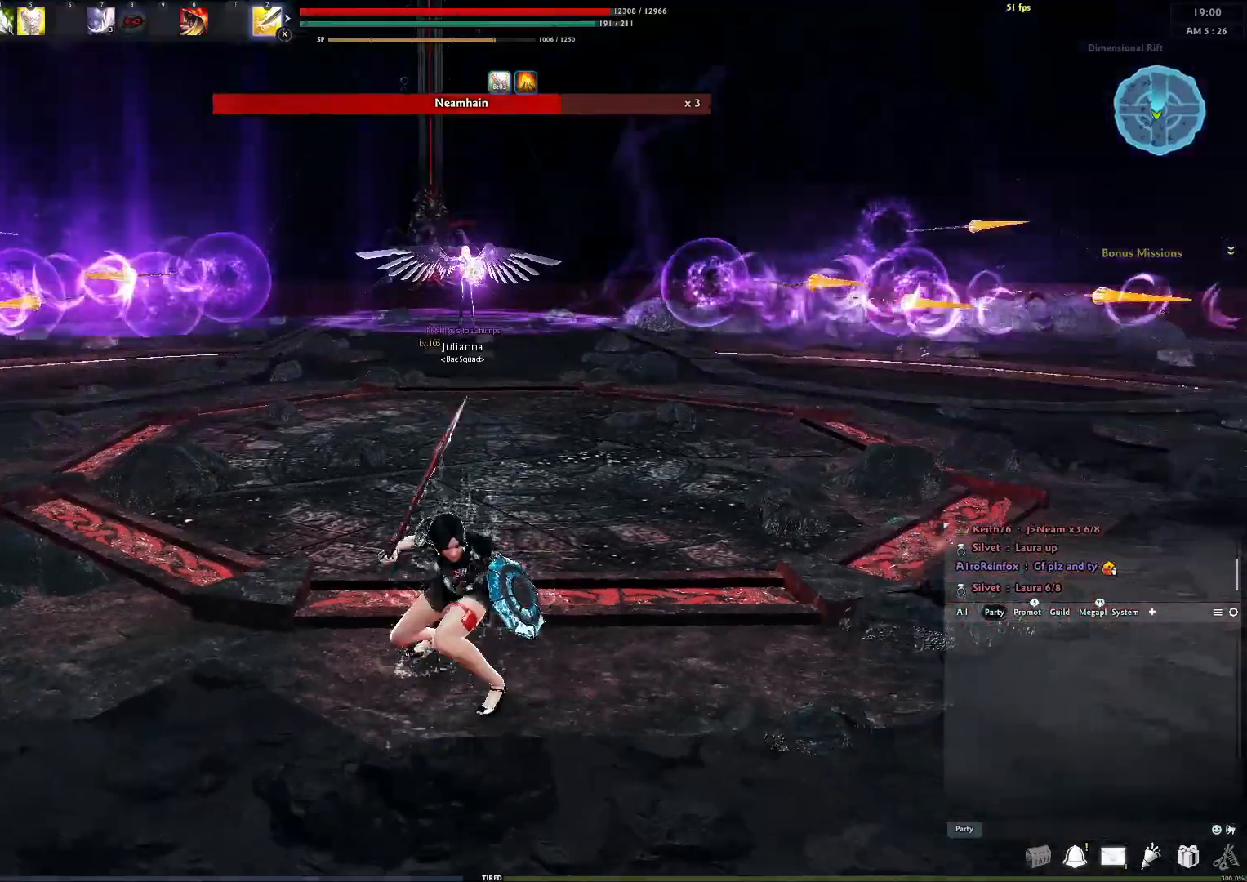
{"buttons": [], "left_stick": "down", "right_stick": "center", "events": [[33, "A", "down"], [133, "A", "up"], [200, "A", "down"], [283, "A", "up"], [367, "A", "down"], [433, "A", "up"]]}
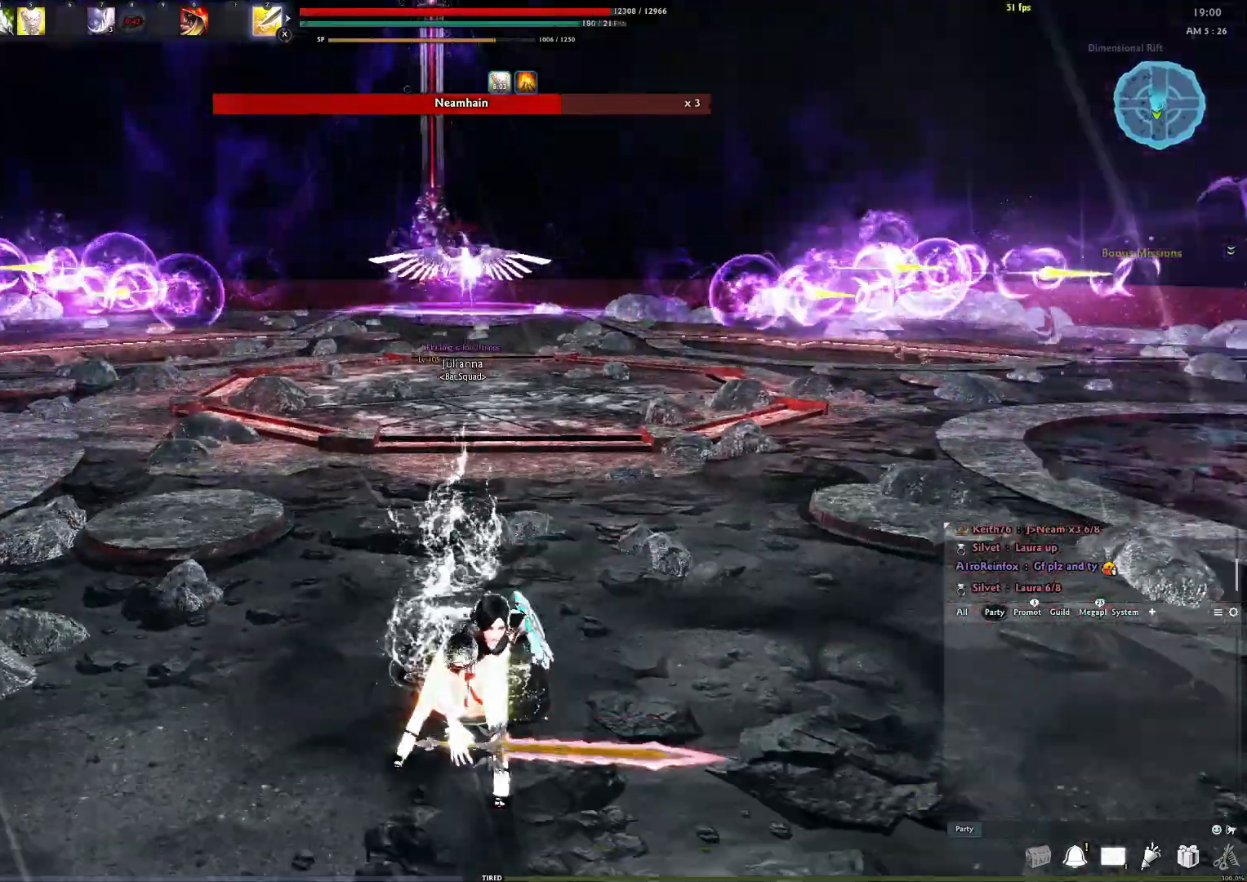
{"buttons": [], "left_stick": "down", "right_stick": "center", "events": [[33, "A", "down"], [100, "A", "up"], [200, "A", "down"], [283, "A", "up"], [350, "A", "down"], [433, "A", "up"]]}
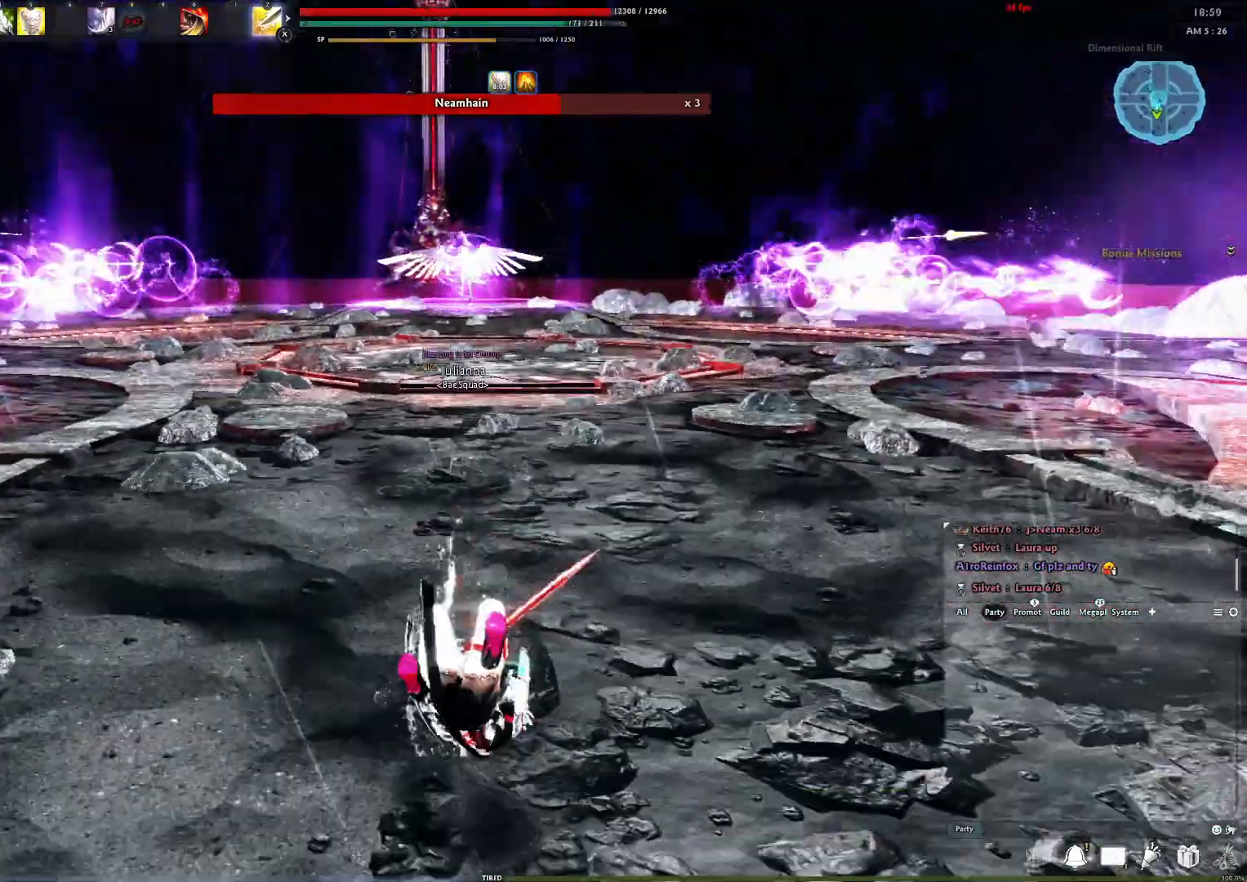
{"buttons": [], "left_stick": "down", "right_stick": "center", "events": [[17, "A", "down"], [100, "A", "up"], [167, "A", "down"], [250, "A", "up"], [317, "A", "down"], [417, "A", "up"]]}
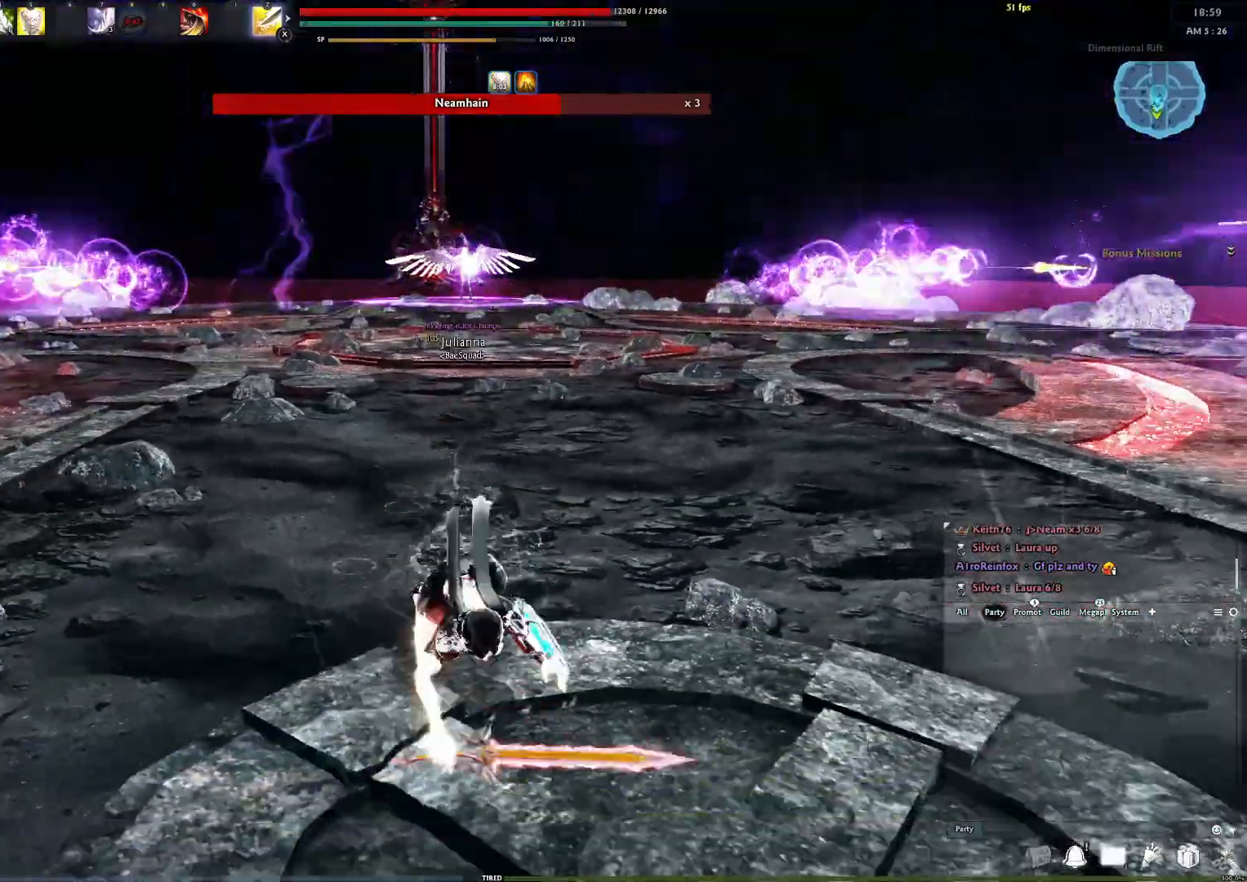
{"buttons": [], "left_stick": "down", "right_stick": "center", "events": [[367, "A", "down"], [483, "A", "up"]]}
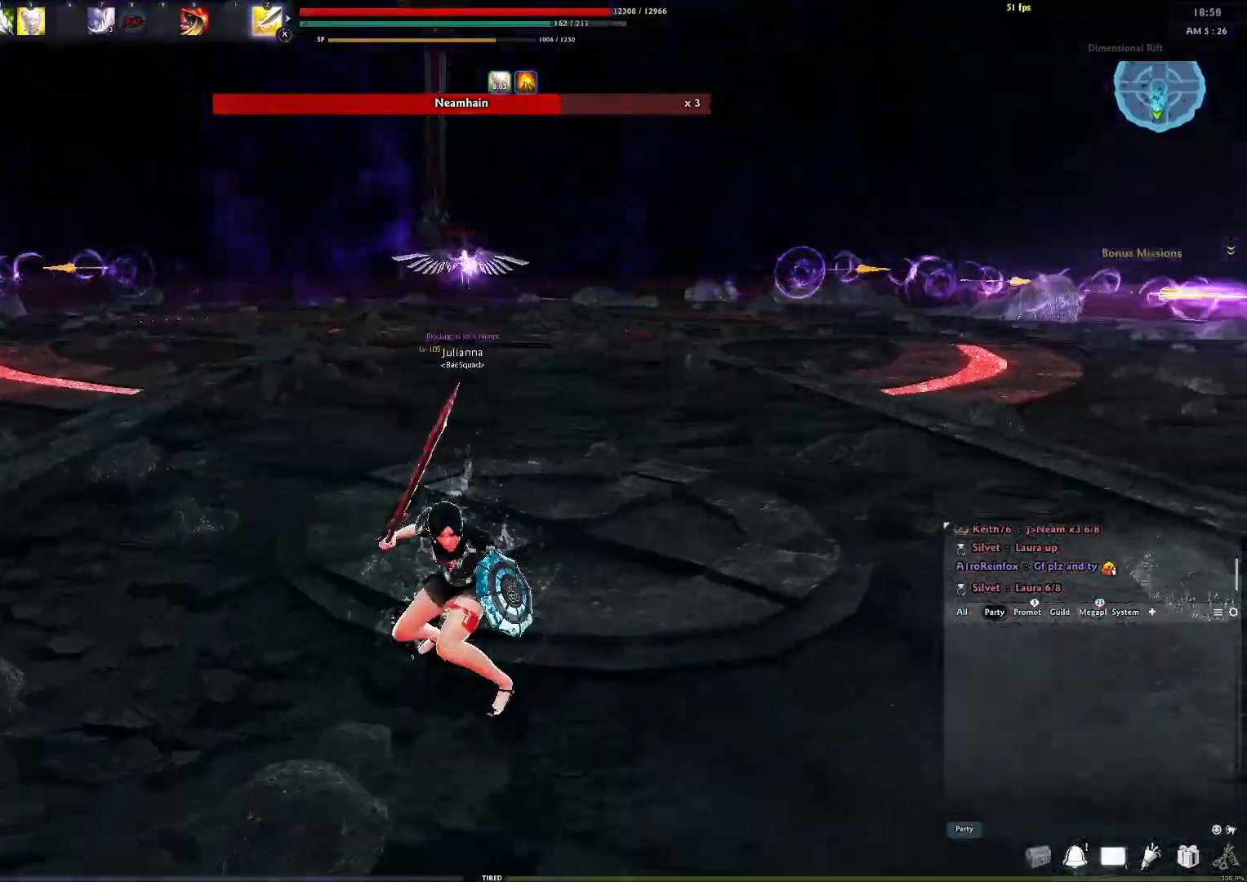
{"buttons": [], "left_stick": "center", "right_stick": "center", "events": [[50, "A", "down"], [150, "A", "up"], [367, "left_stick", "center"]]}
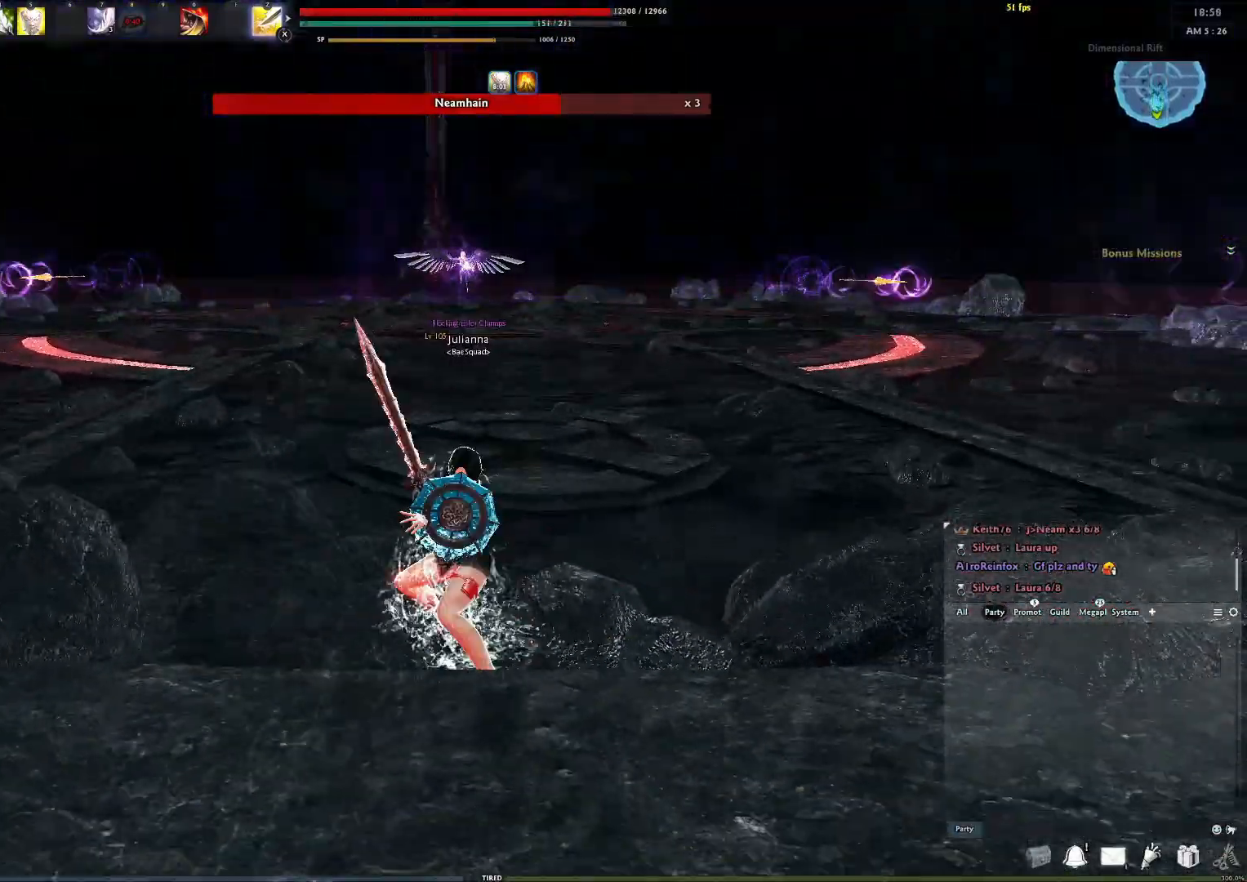
{"buttons": [], "left_stick": "center", "right_stick": "center", "events": []}
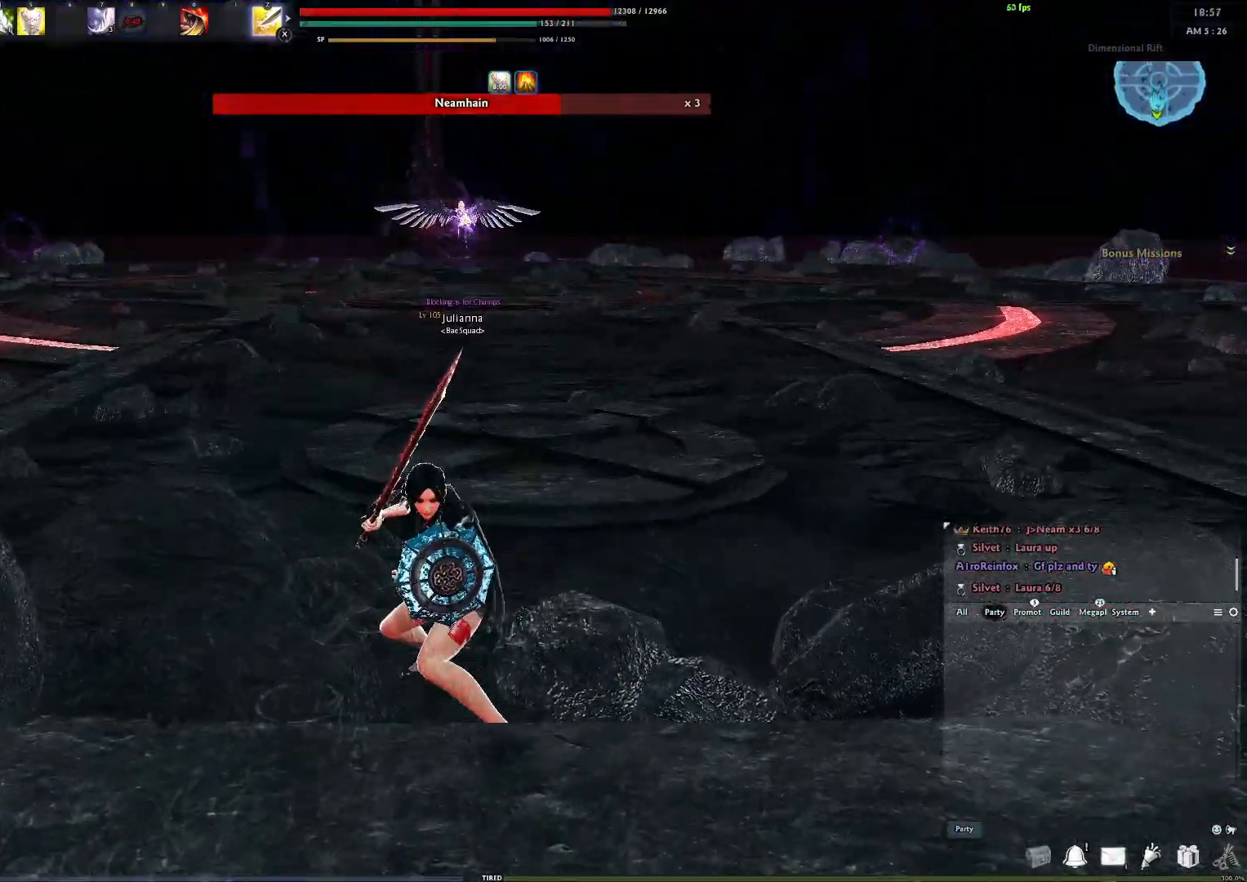
{"buttons": [], "left_stick": "center", "right_stick": "center", "events": []}
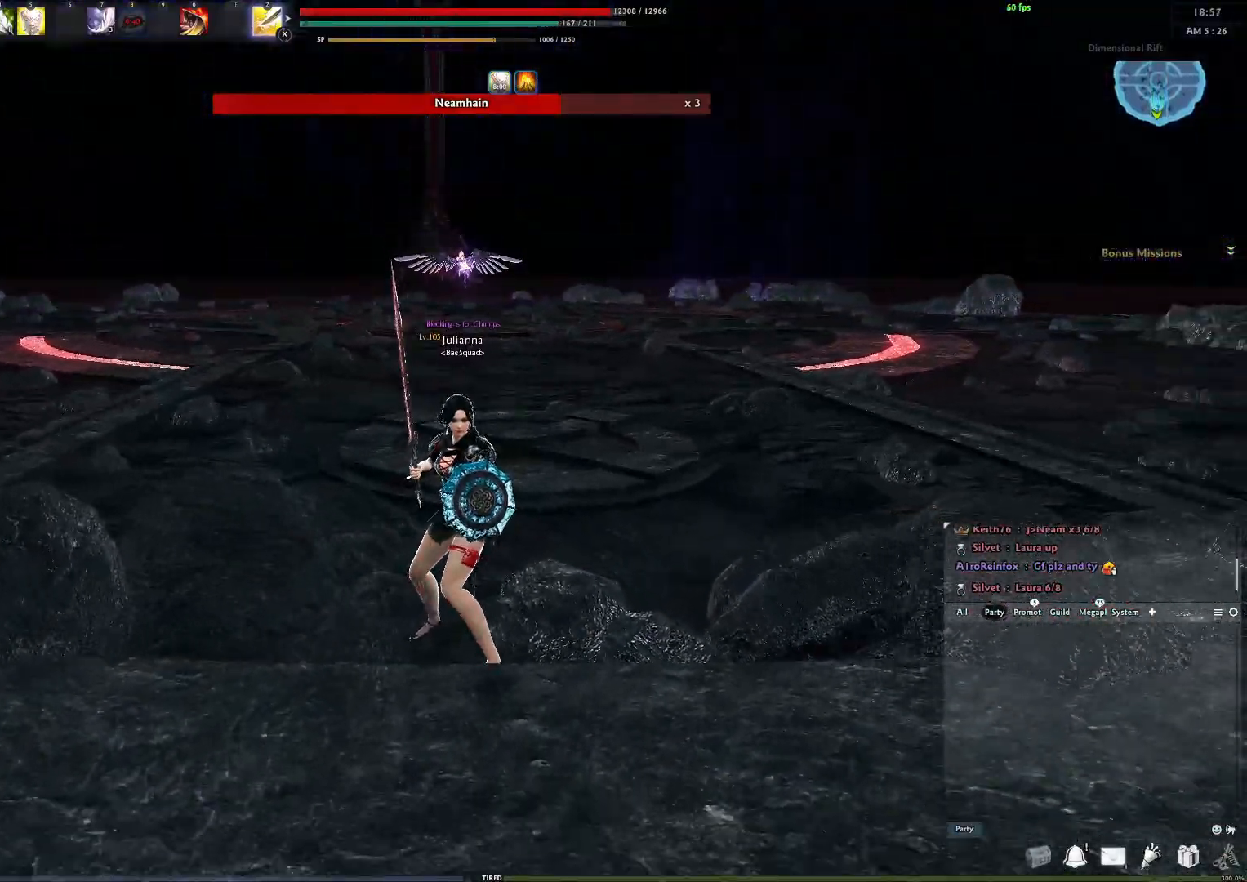
{"buttons": [], "left_stick": "center", "right_stick": "center", "events": []}
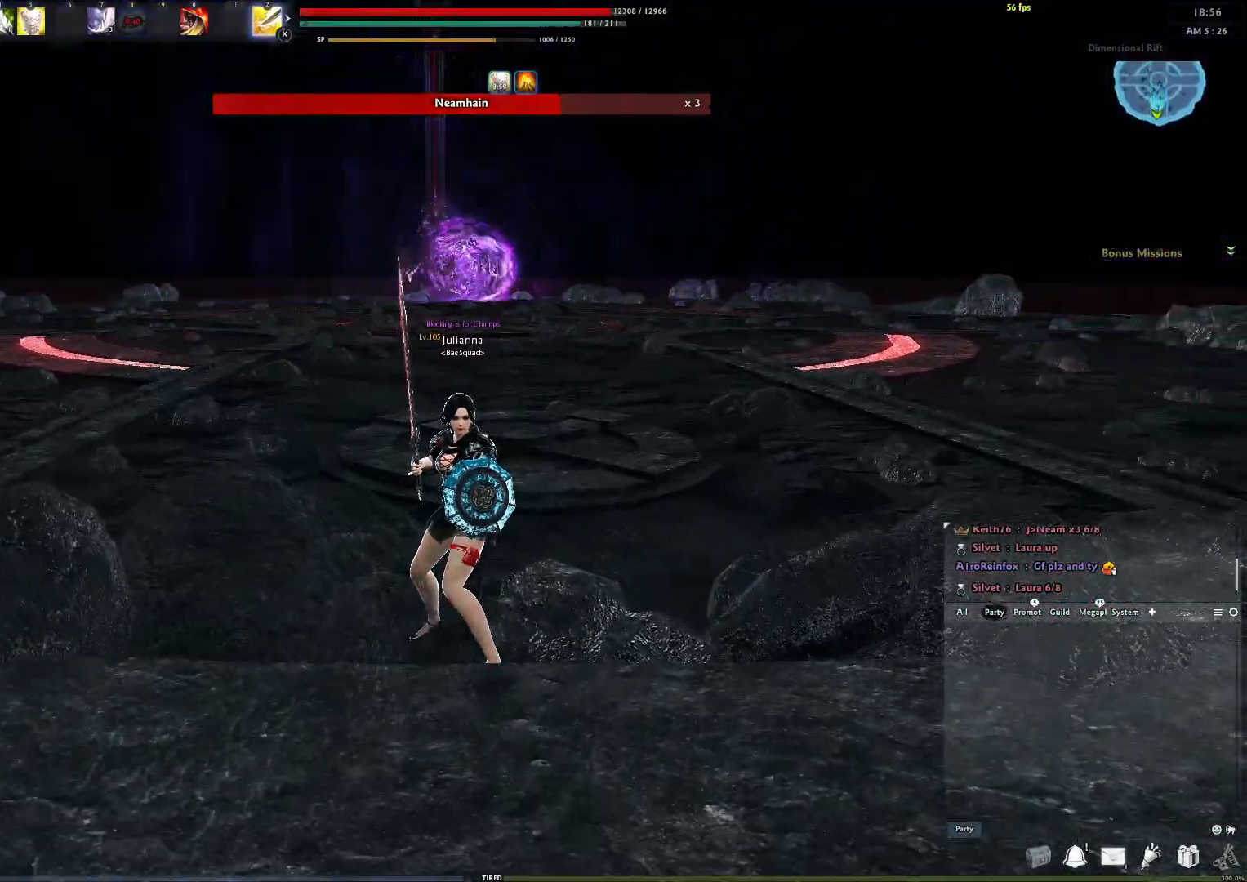
{"buttons": [], "left_stick": "center", "right_stick": "center", "events": []}
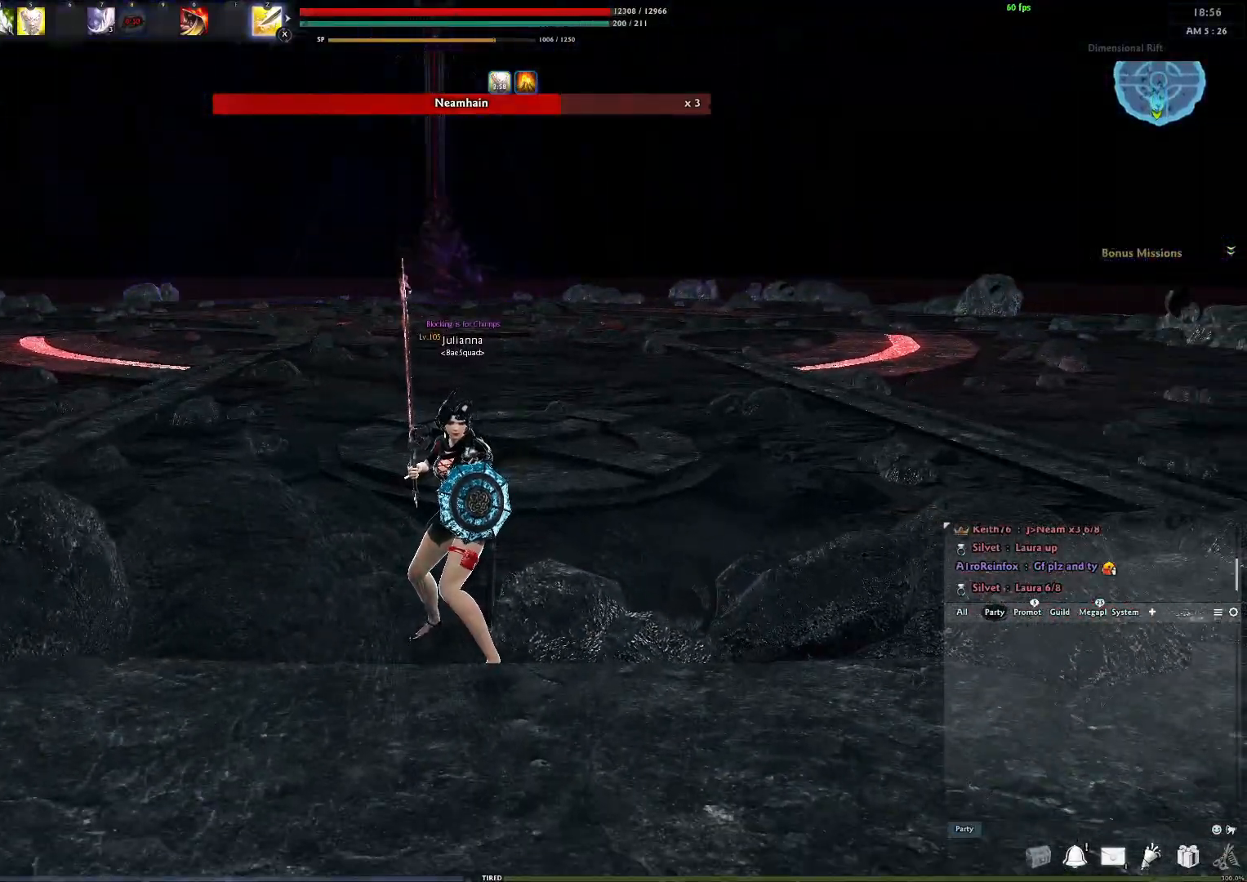
{"buttons": [], "left_stick": "center", "right_stick": "center", "events": []}
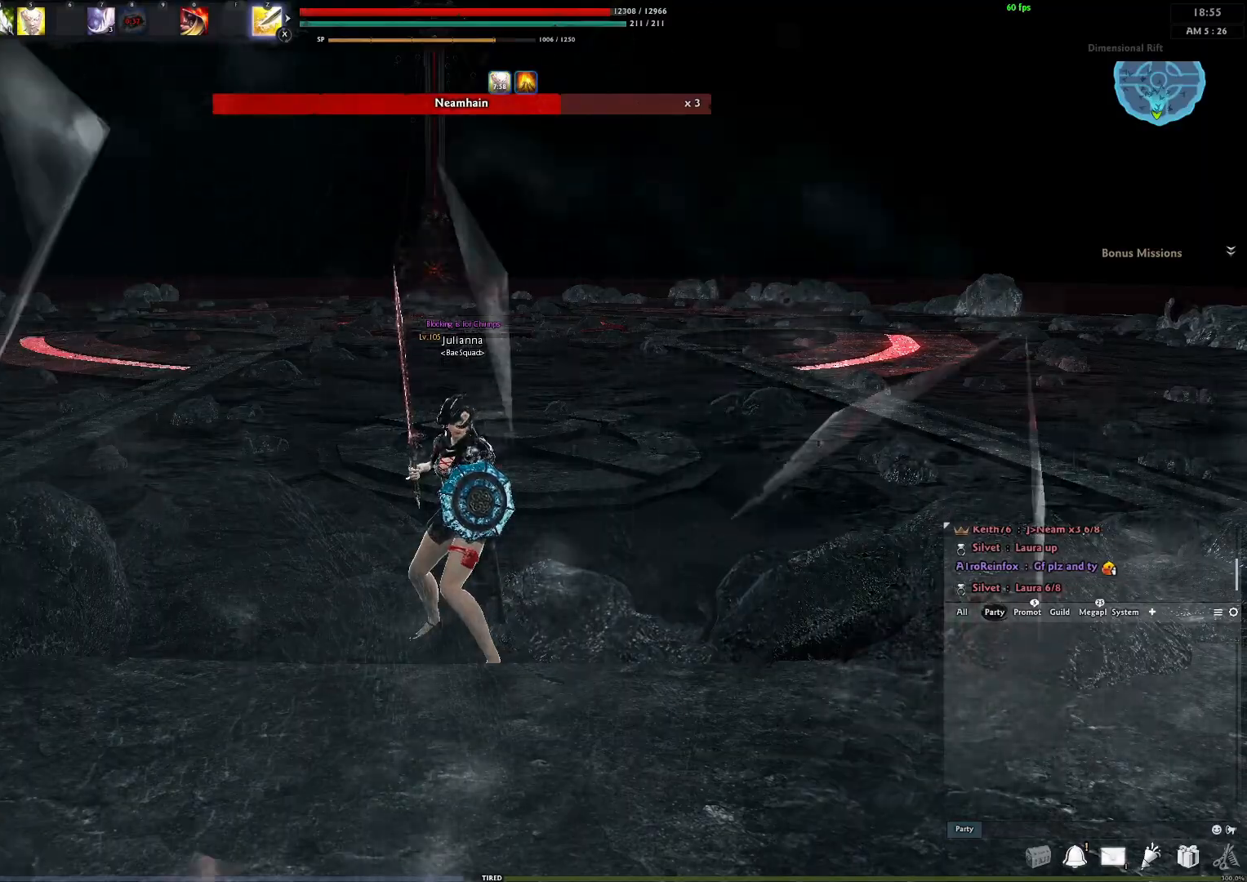
{"buttons": [], "left_stick": "center", "right_stick": "center", "events": []}
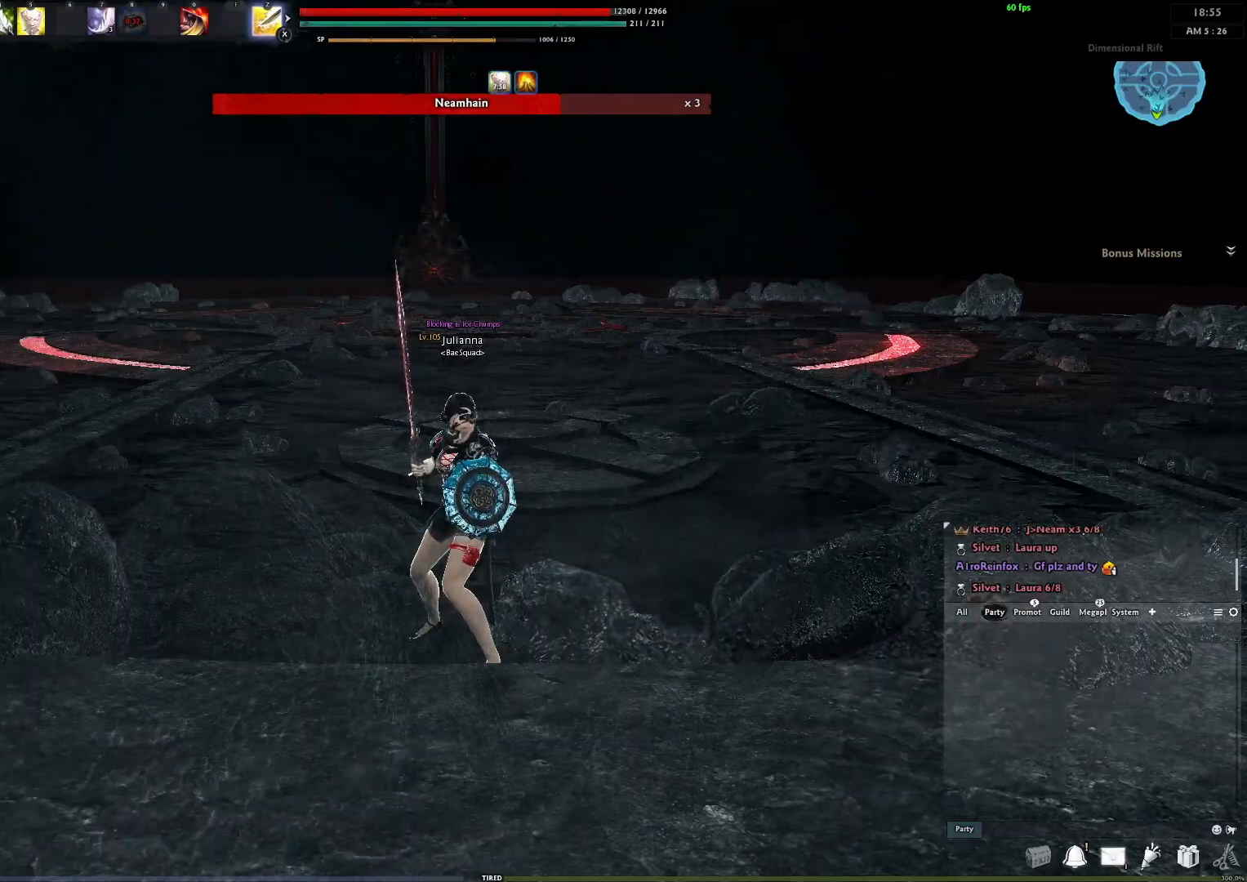
{"buttons": [], "left_stick": "center", "right_stick": "center", "events": []}
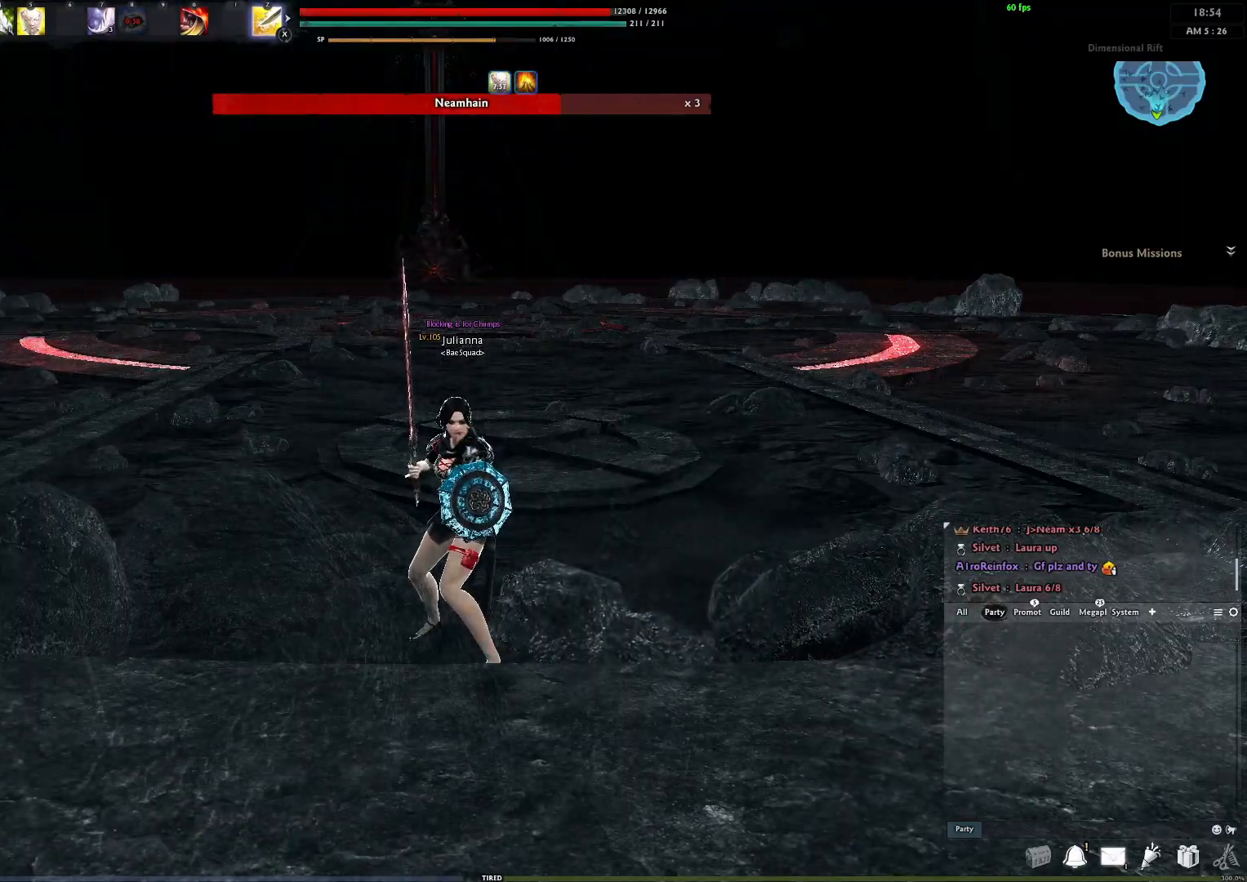
{"buttons": [], "left_stick": "center", "right_stick": "center", "events": []}
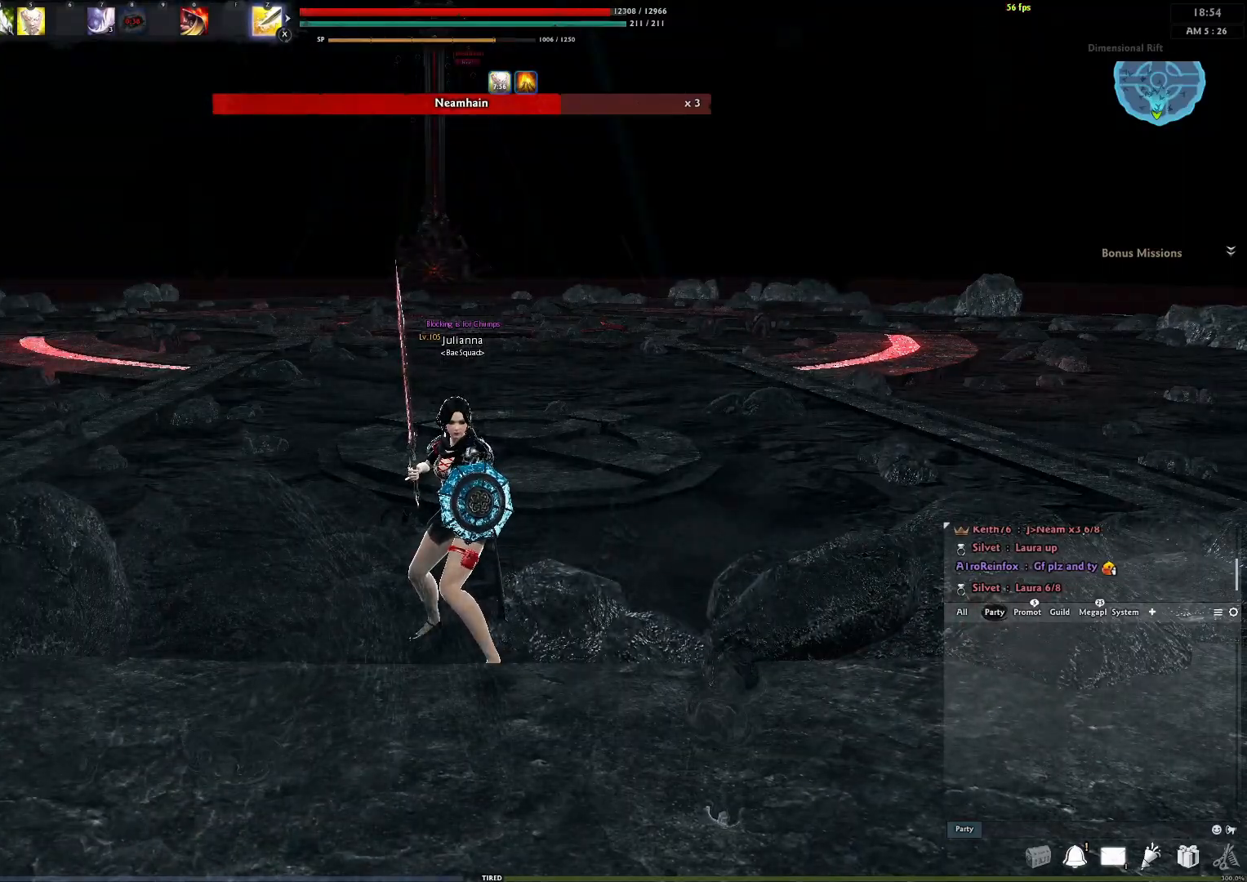
{"buttons": [], "left_stick": "center", "right_stick": "center", "events": []}
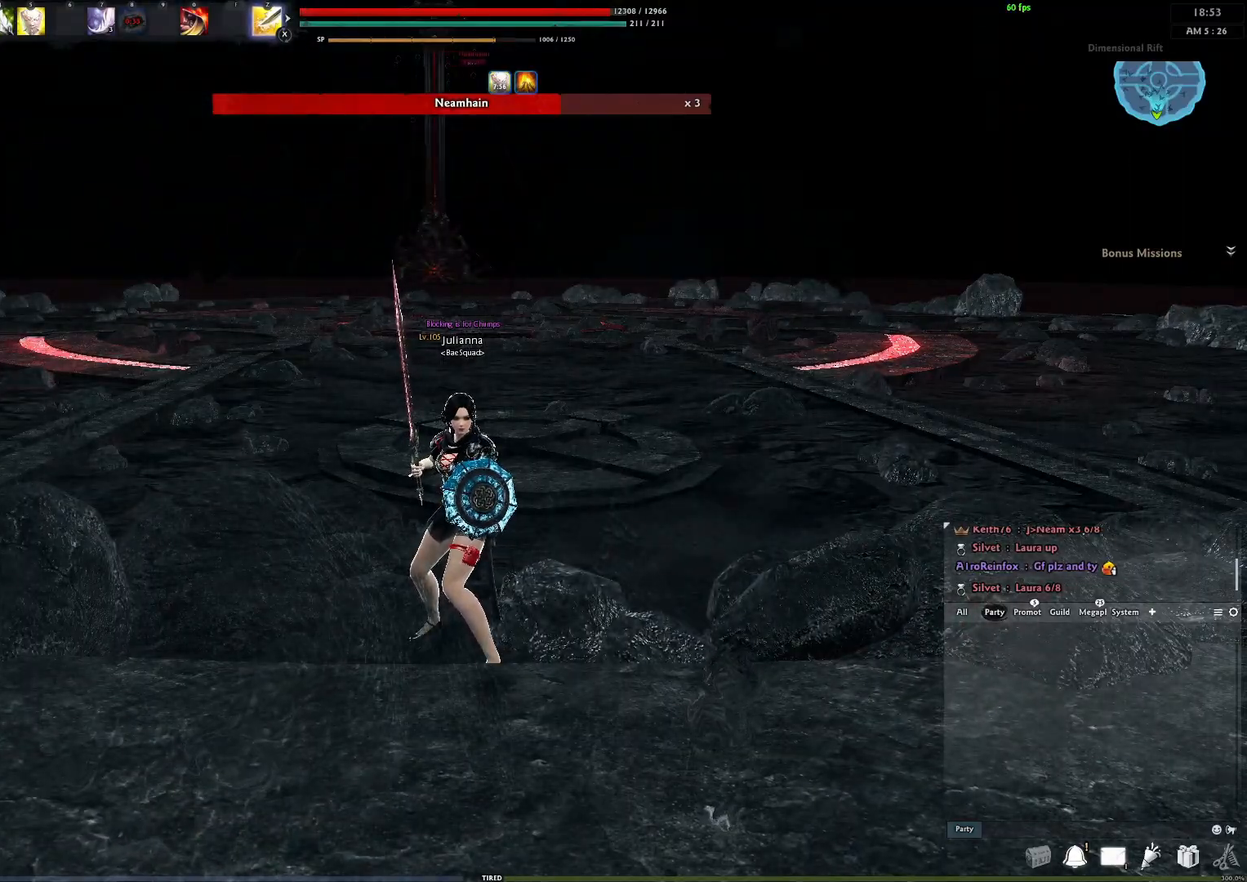
{"buttons": [], "left_stick": "center", "right_stick": "center", "events": []}